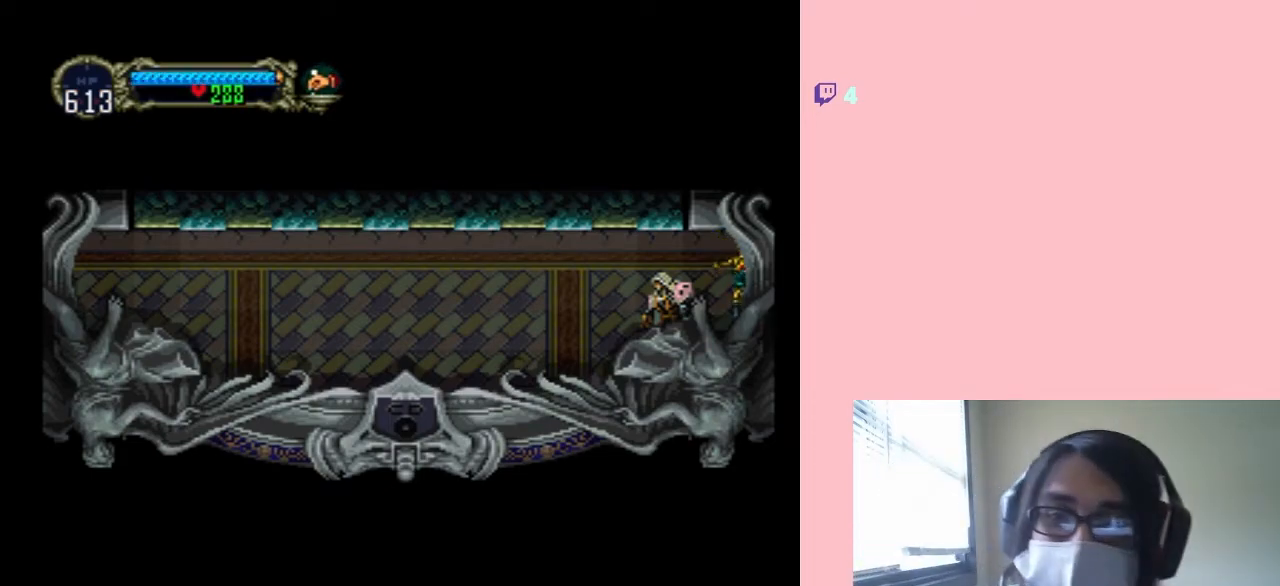
Gameplay with a controller (Nintendo layout); each line is a JSON object with the inputs held at the frame after it. "events" lists button and stick changes between this image and that frame as [ms after this image, input, new state], when the widget could be followed in between. Not read: L2 L3 R2 R3.
{"buttons": ["DPAD_LEFT"], "left_stick": "center", "right_stick": "center", "events": [[300, "DPAD_LEFT", "down"]]}
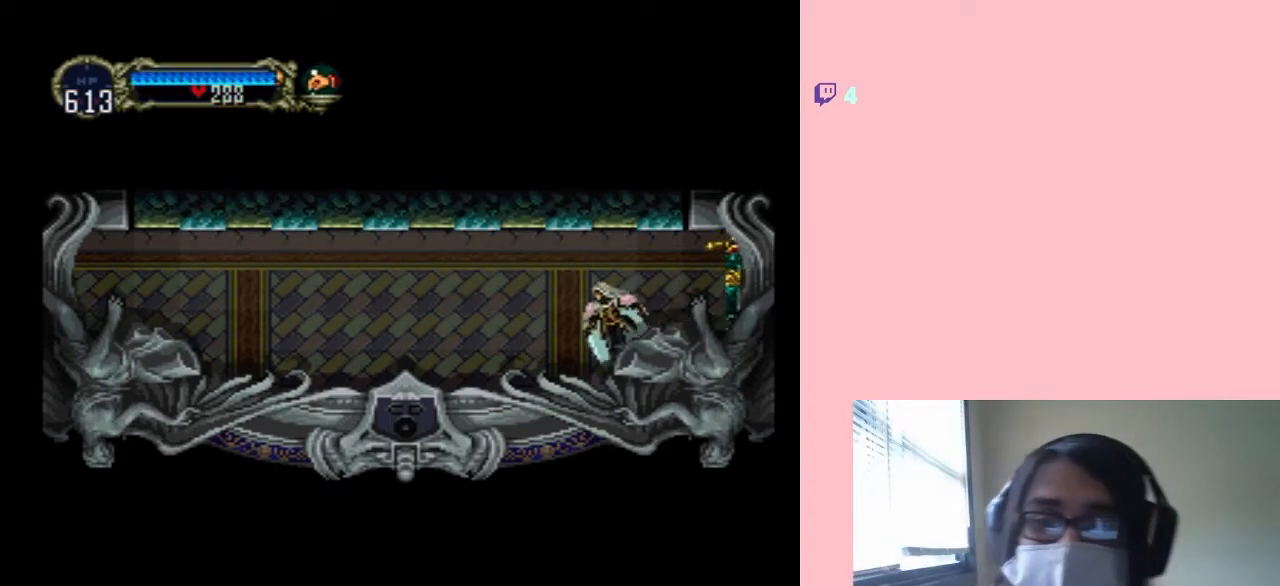
{"buttons": [], "left_stick": "center", "right_stick": "center", "events": [[33, "DPAD_LEFT", "up"], [117, "DPAD_RIGHT", "down"], [250, "DPAD_RIGHT", "up"], [250, "HOME", "down"], [250, "X", "down"], [267, "HOME", "up"], [433, "X", "up"]]}
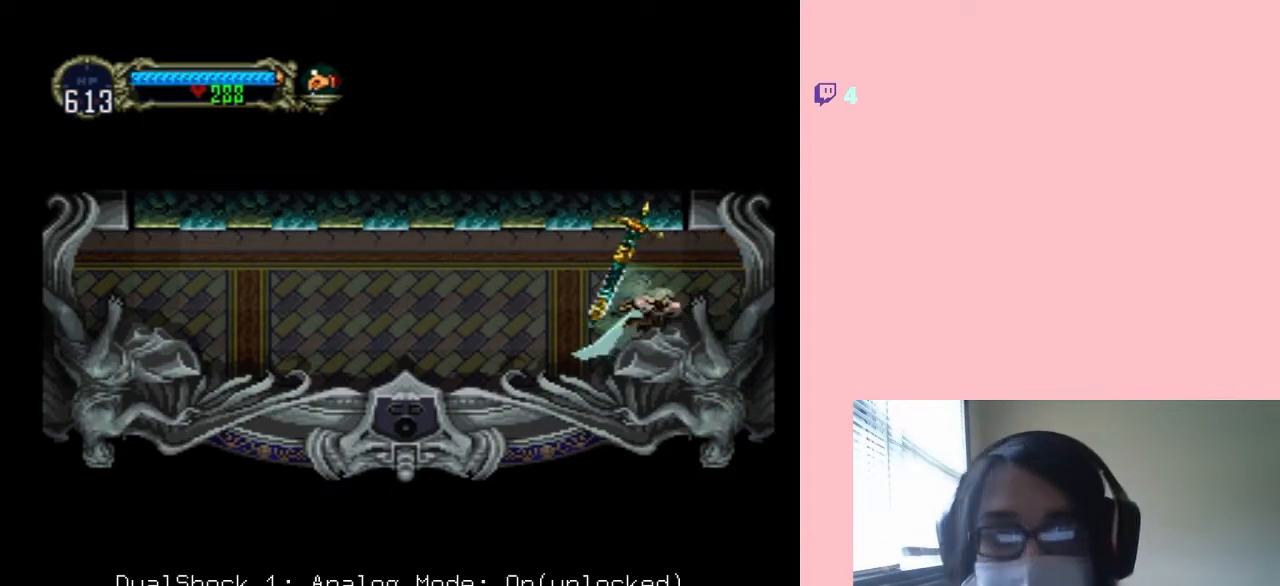
{"buttons": [], "left_stick": "center", "right_stick": "center", "events": [[83, "X", "down"], [333, "X", "up"]]}
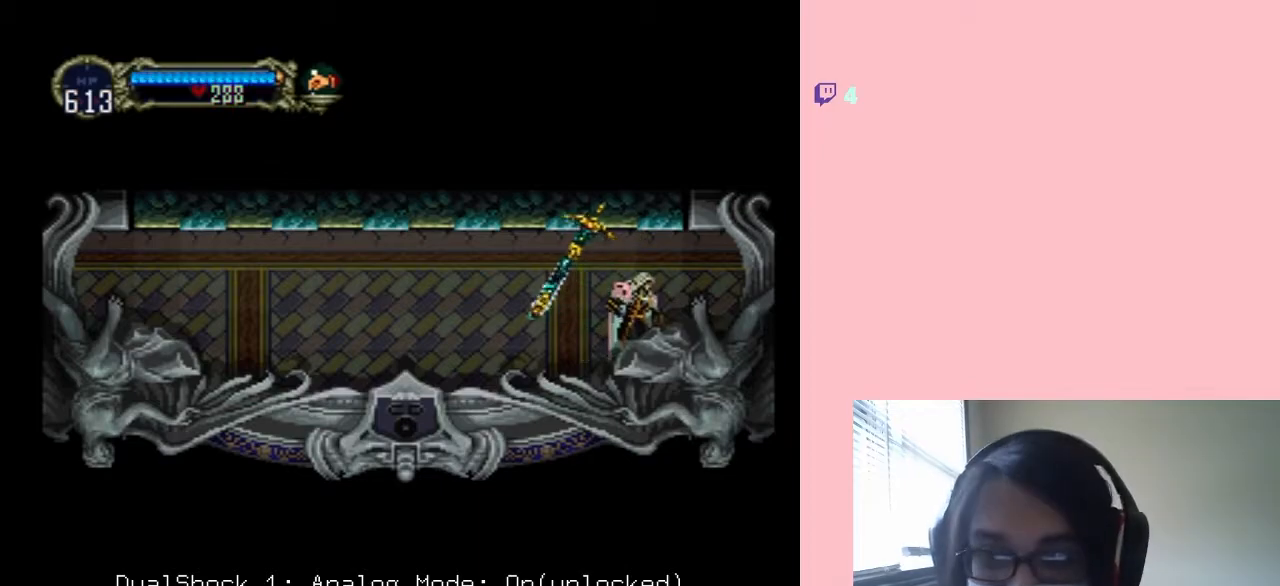
{"buttons": [], "left_stick": "center", "right_stick": "center", "events": []}
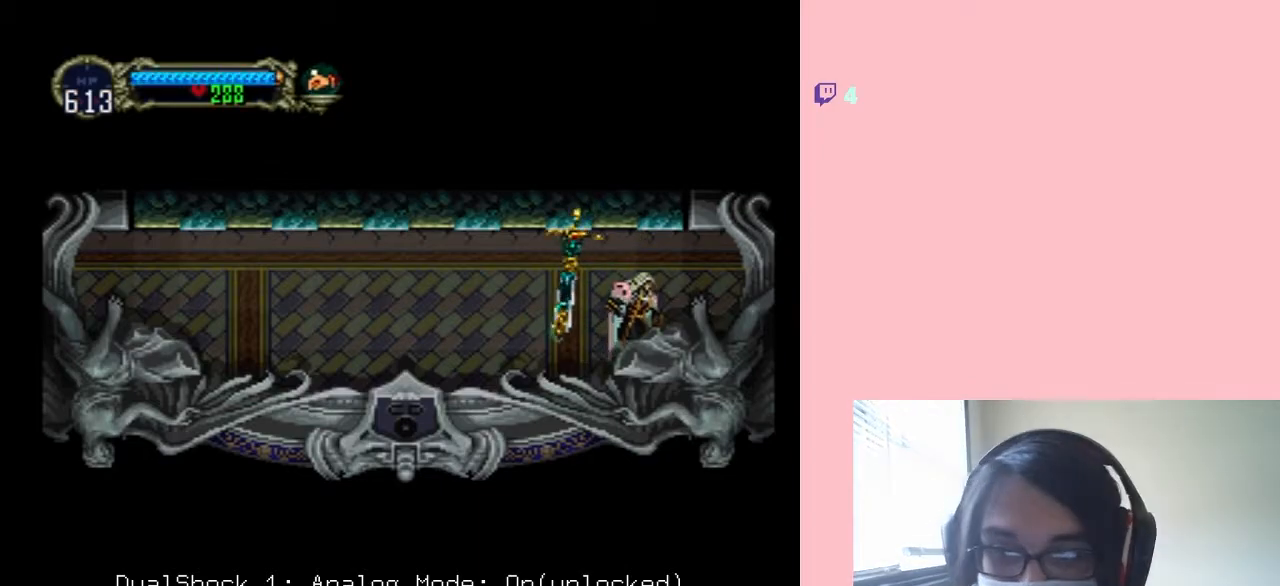
{"buttons": ["DPAD_LEFT"], "left_stick": "center", "right_stick": "center", "events": [[50, "HOME", "down"], [233, "HOME", "up"], [300, "DPAD_LEFT", "down"]]}
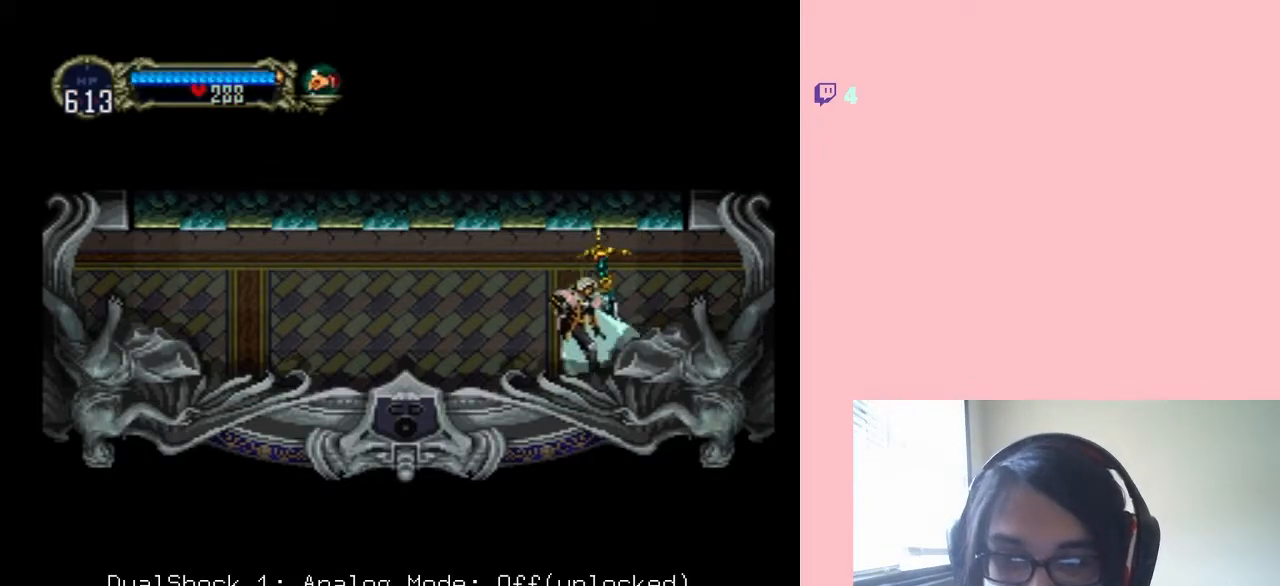
{"buttons": ["X"], "left_stick": "center", "right_stick": "center", "events": [[50, "DPAD_LEFT", "up"], [50, "DPAD_UP", "down"], [83, "DPAD_RIGHT", "down"], [83, "DPAD_UP", "up"], [117, "X", "down"], [217, "DPAD_RIGHT", "up"], [267, "X", "up"], [400, "X", "down"]]}
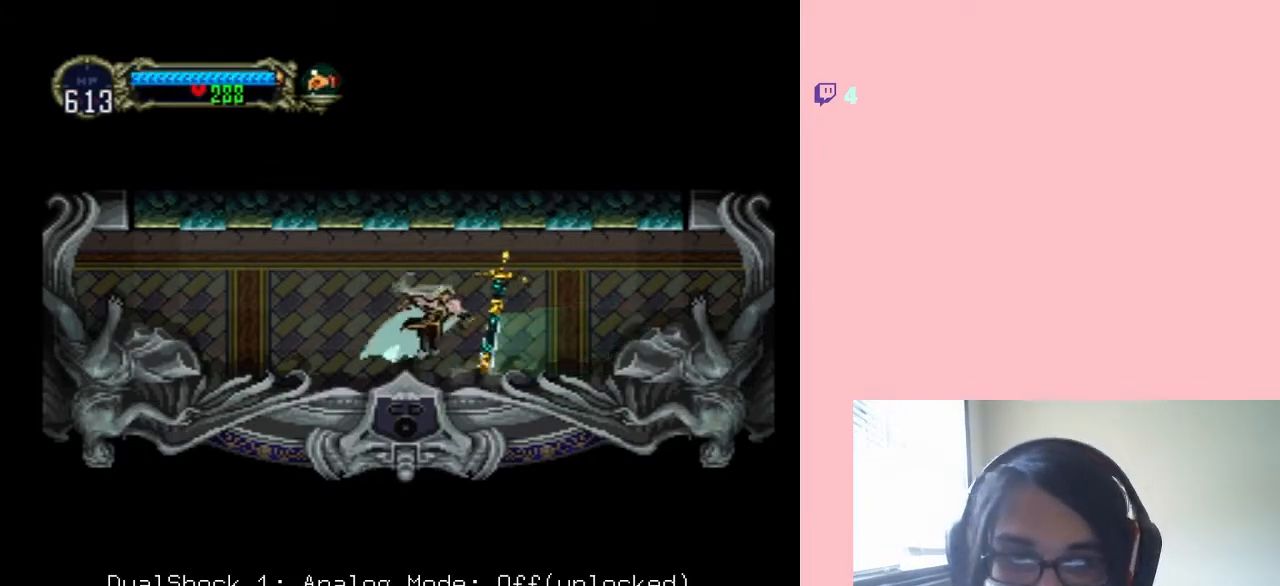
{"buttons": [], "left_stick": "center", "right_stick": "center", "events": [[83, "X", "up"], [167, "SELECT", "down"], [333, "SELECT", "up"]]}